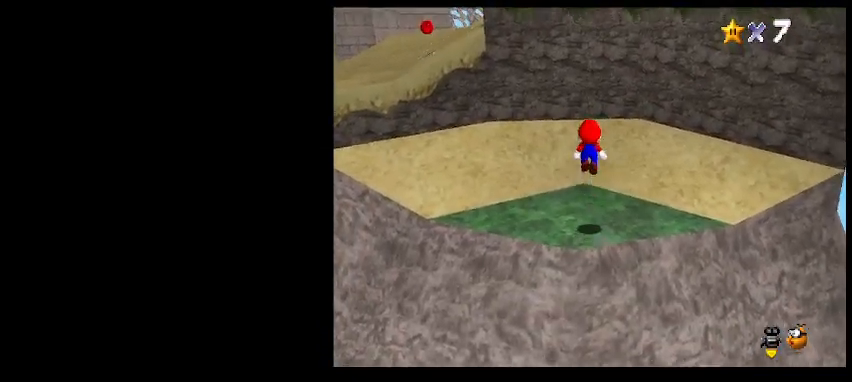
Gameplay with keyboard; each line is a JSON object with the keys held at the frame after it. "events" lists presses ("down") and releases ("up") of "a", "c", "d", "delete", "down", "end", "home", "left", "page_down", "return", "right", "s", "shift_l", "shift_r", "up", "w", "x" and "z" between this image and that frame as [ms after this image, input, new state], when the widget could be followed in between. No other keys are recorded. Mouse input is not recorded.
{"keys": ["left", "up", "z"], "events": [[67, "a", "up"], [167, "left", "down"], [400, "z", "down"]]}
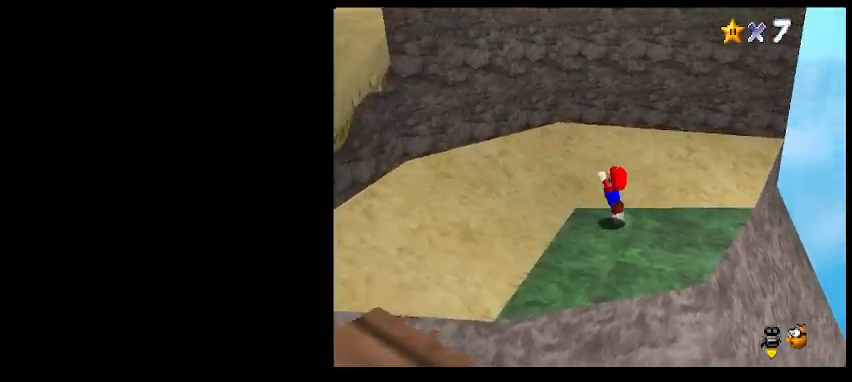
{"keys": ["up"], "events": [[33, "left", "up"], [100, "z", "up"], [267, "left", "down"], [500, "left", "up"]]}
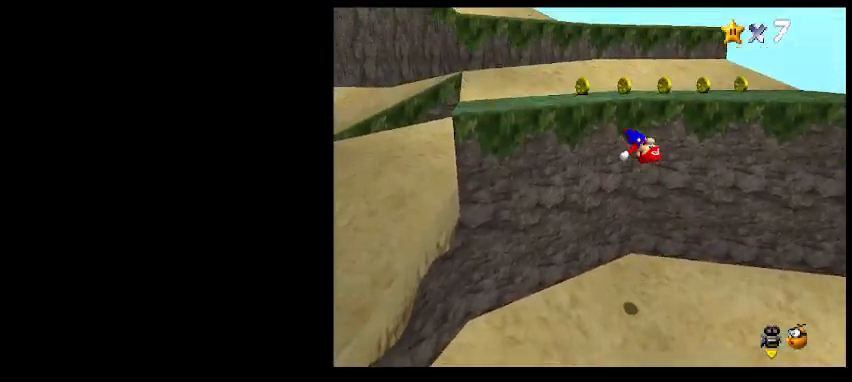
{"keys": ["up", "z"], "events": [[200, "z", "down"]]}
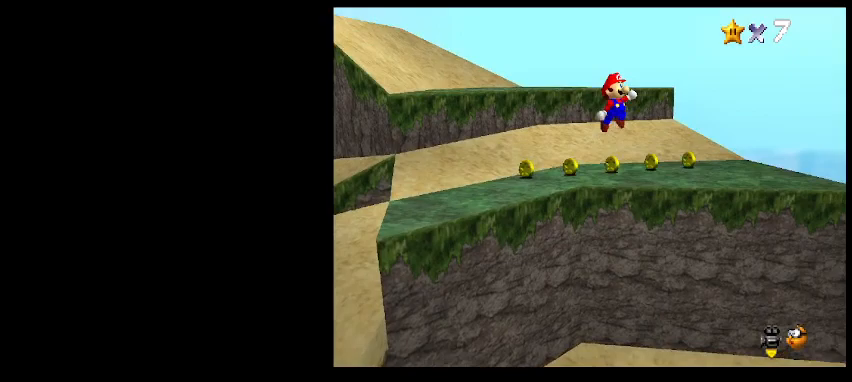
{"keys": ["up", "z"], "events": []}
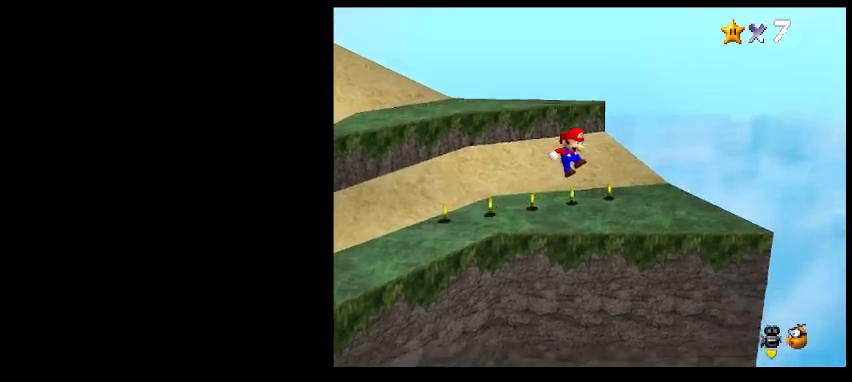
{"keys": ["d", "up"], "events": [[267, "z", "up"], [333, "z", "down"], [467, "d", "down"], [500, "z", "up"]]}
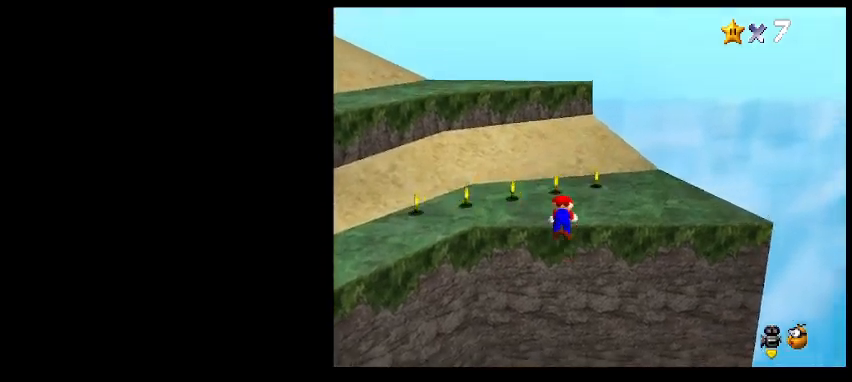
{"keys": ["up"], "events": [[100, "d", "up"]]}
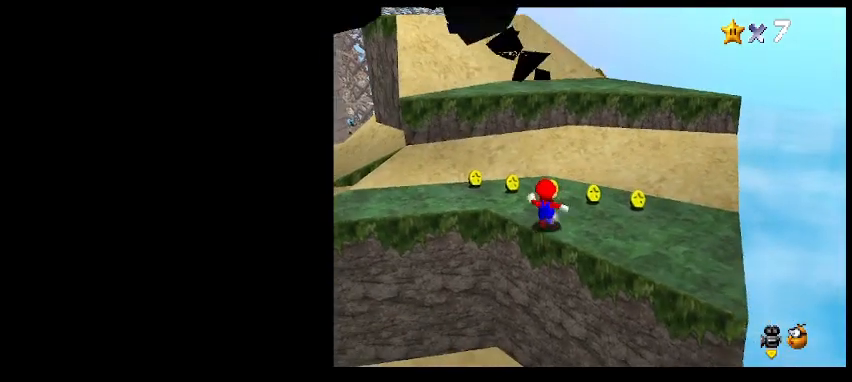
{"keys": ["d", "up"], "events": [[233, "c", "down"], [300, "z", "down"], [333, "c", "up"], [400, "z", "up"], [500, "d", "down"]]}
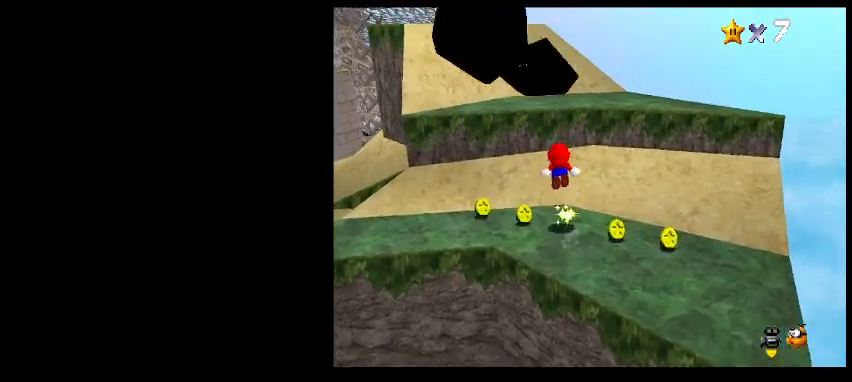
{"keys": ["up"], "events": [[133, "d", "up"]]}
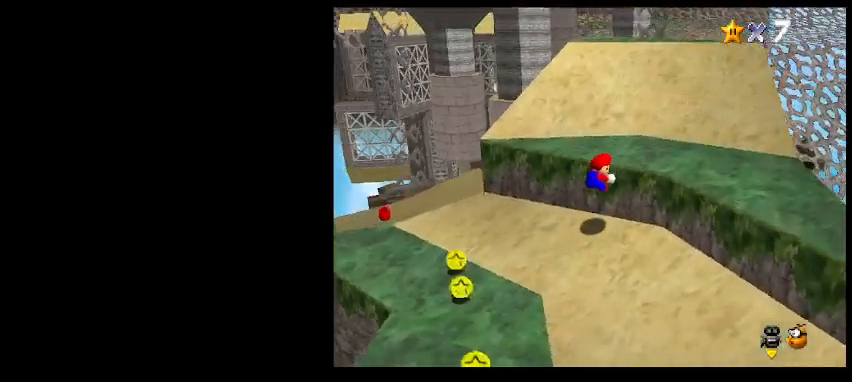
{"keys": ["up"], "events": [[33, "z", "down"], [67, "up", "up"], [133, "z", "up"], [333, "up", "down"]]}
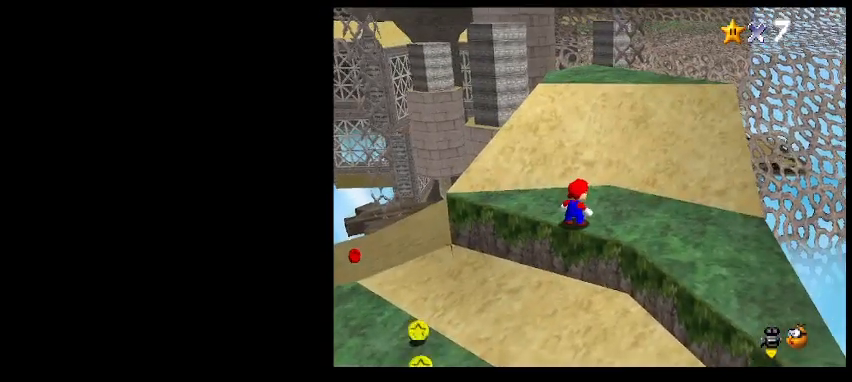
{"keys": ["up"], "events": [[167, "z", "down"], [200, "x", "down"], [233, "right", "down"], [267, "x", "up"], [267, "z", "up"], [400, "right", "up"]]}
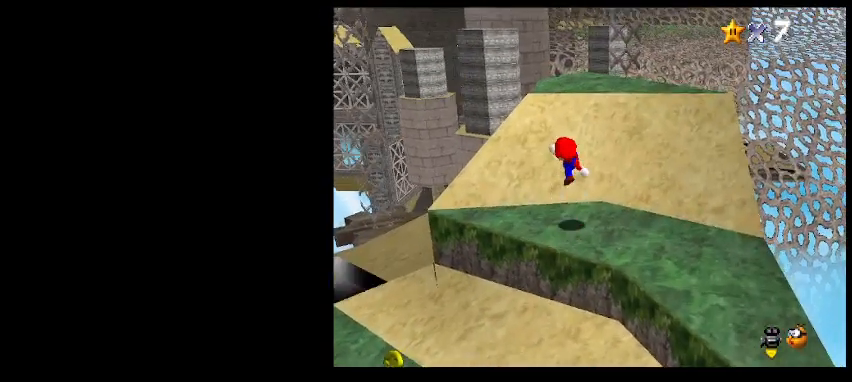
{"keys": [], "events": [[167, "z", "down"], [333, "right", "down"], [467, "up", "up"], [467, "z", "up"], [500, "right", "up"]]}
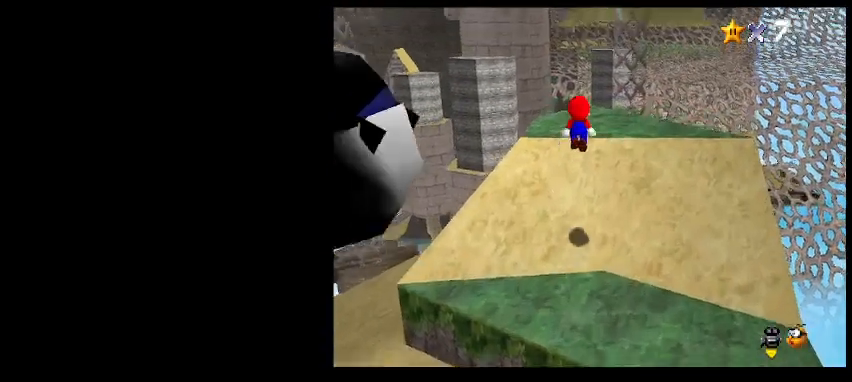
{"keys": [], "events": [[133, "up", "down"], [133, "x", "down"], [200, "x", "up"], [333, "right", "down"], [433, "right", "up"], [433, "up", "up"]]}
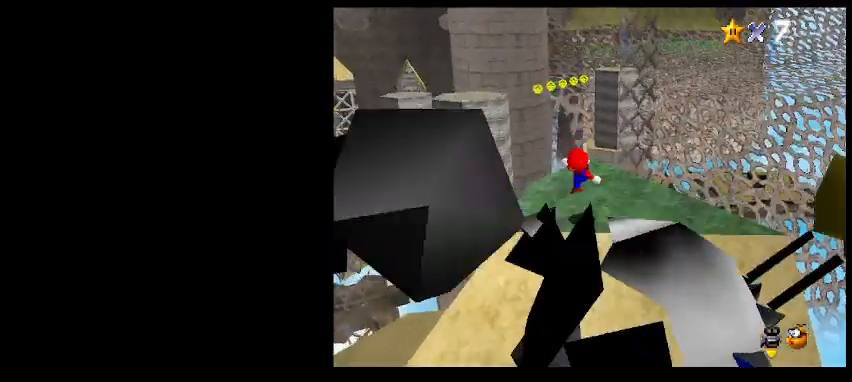
{"keys": [], "events": [[333, "d", "down"], [433, "d", "up"]]}
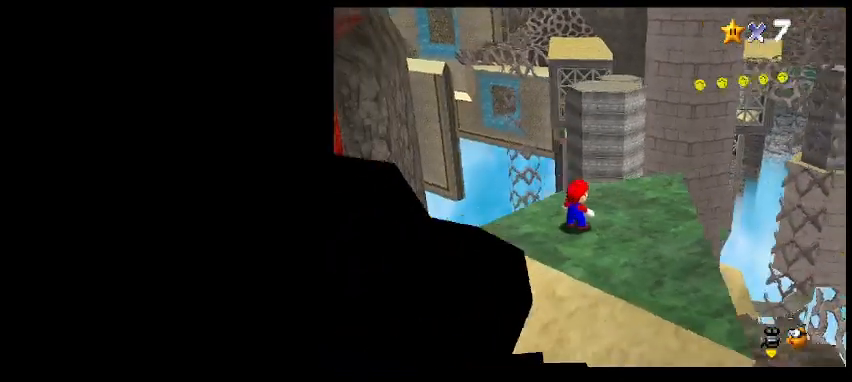
{"keys": ["return"], "events": [[433, "return", "down"]]}
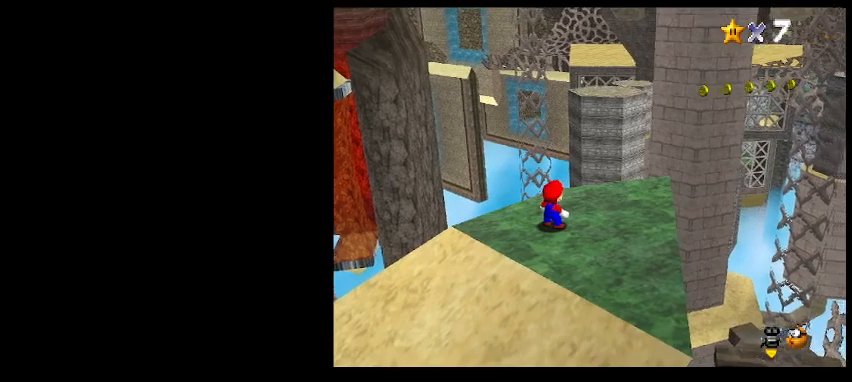
{"keys": [], "events": [[33, "return", "up"]]}
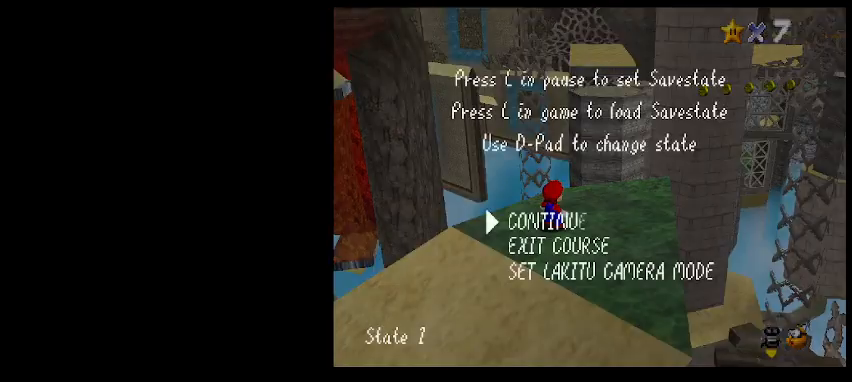
{"keys": [], "events": []}
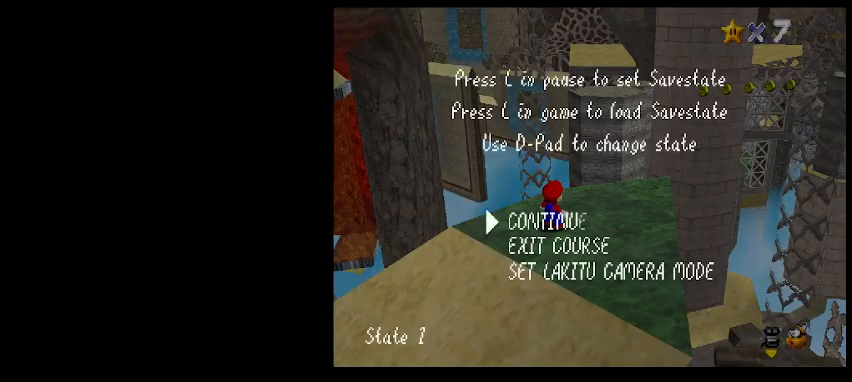
{"keys": [], "events": [[67, "shift_l", "down"], [200, "shift_l", "up"], [300, "a", "down"], [367, "a", "up"]]}
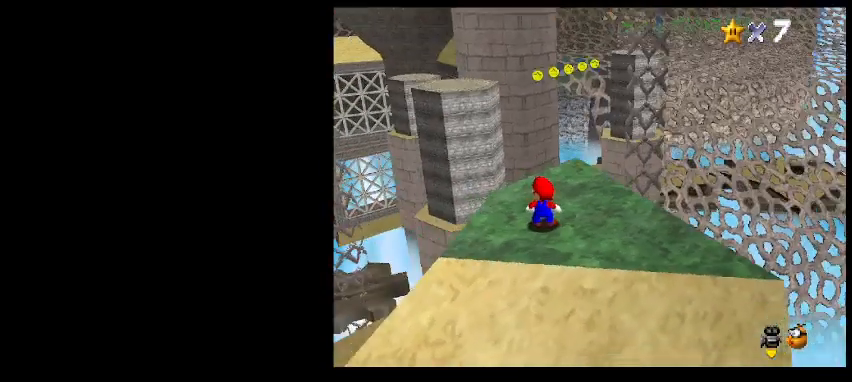
{"keys": ["right", "up"], "events": [[500, "right", "down"], [500, "up", "down"]]}
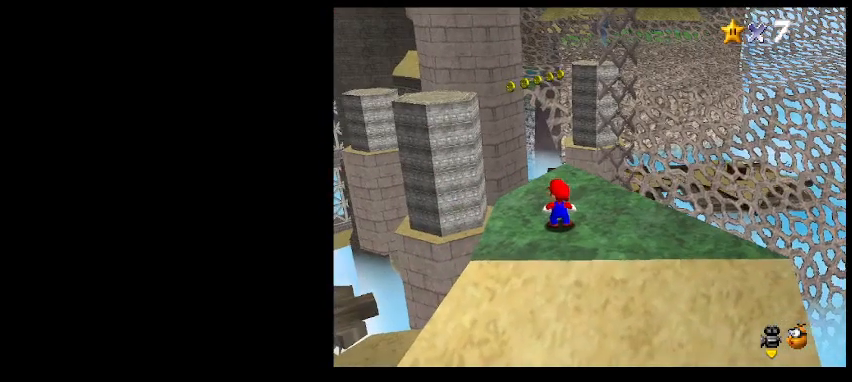
{"keys": ["up"], "events": [[133, "right", "up"]]}
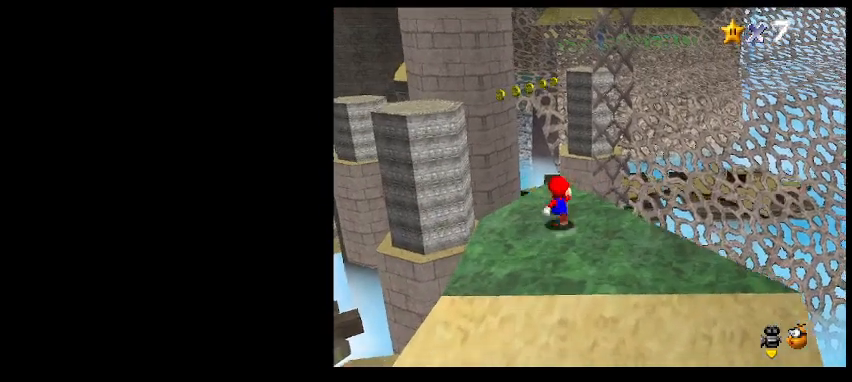
{"keys": ["c", "up", "z"], "events": [[433, "c", "down"], [433, "z", "down"]]}
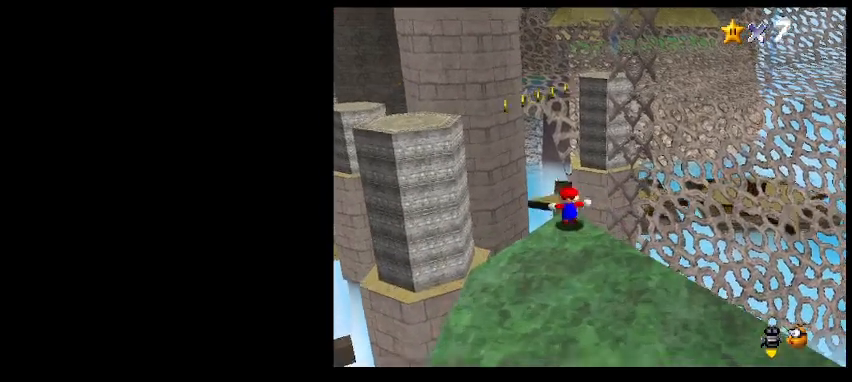
{"keys": [], "events": [[33, "c", "up"], [67, "z", "up"], [167, "right", "down"], [333, "right", "up"], [367, "up", "up"]]}
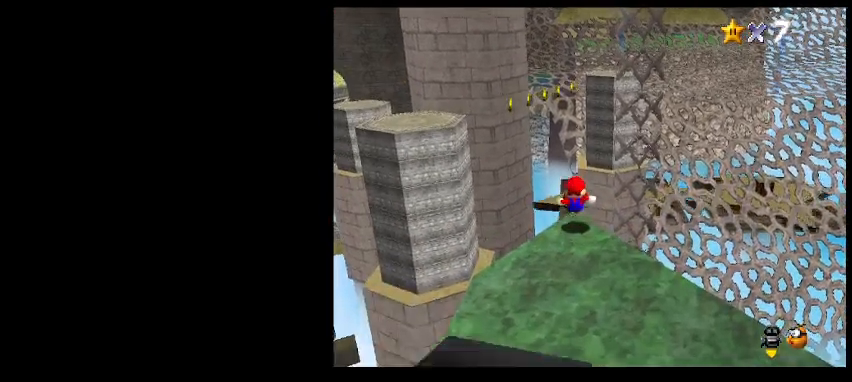
{"keys": ["down", "z"], "events": [[367, "z", "down"], [400, "down", "down"]]}
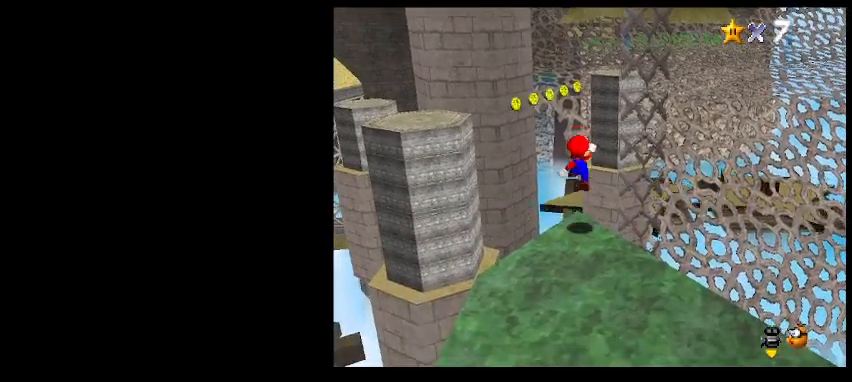
{"keys": ["d", "down"], "events": [[133, "z", "up"], [333, "x", "down"], [400, "x", "up"], [467, "d", "down"]]}
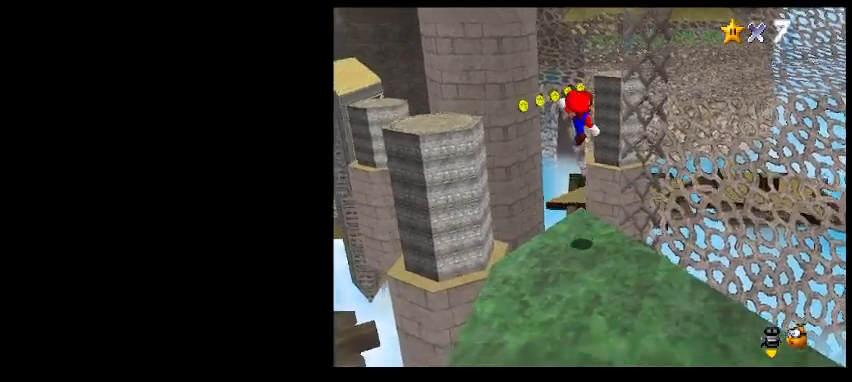
{"keys": [], "events": [[100, "d", "up"], [333, "down", "up"]]}
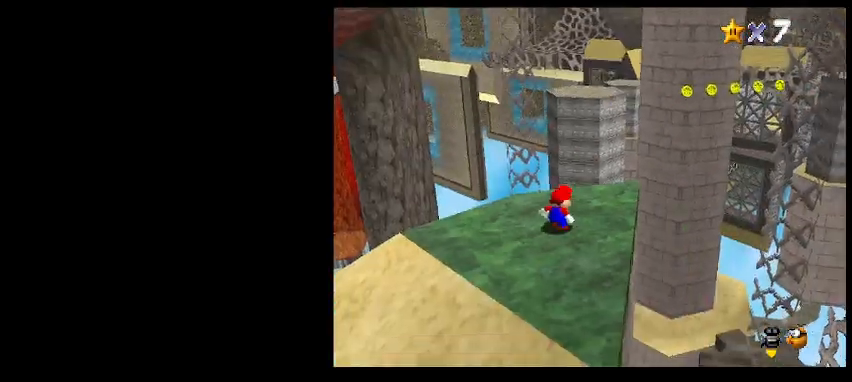
{"keys": ["up"], "events": [[133, "right", "down"], [267, "up", "down"], [333, "right", "up"]]}
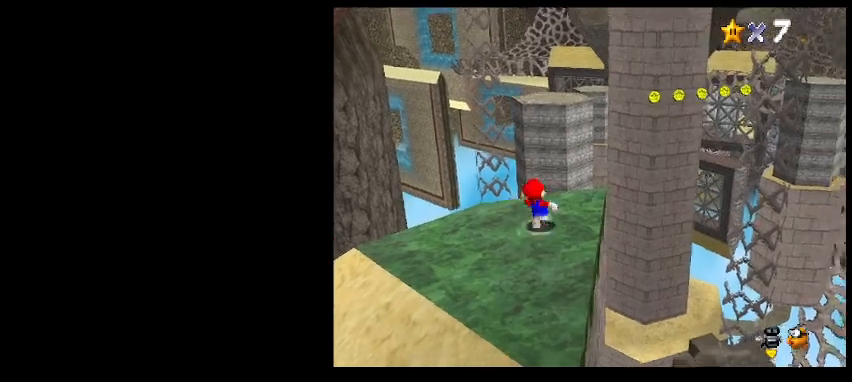
{"keys": ["right", "up"], "events": [[67, "c", "down"], [100, "z", "down"], [167, "c", "up"], [200, "z", "up"], [333, "a", "down"], [367, "right", "down"], [400, "a", "up"]]}
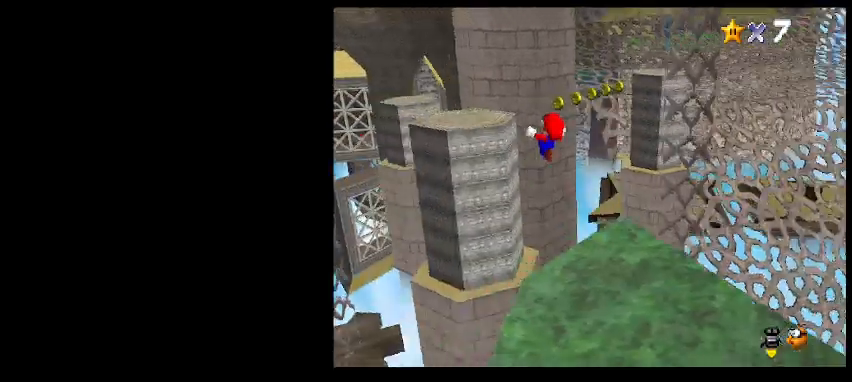
{"keys": [], "events": [[33, "right", "up"], [67, "up", "up"]]}